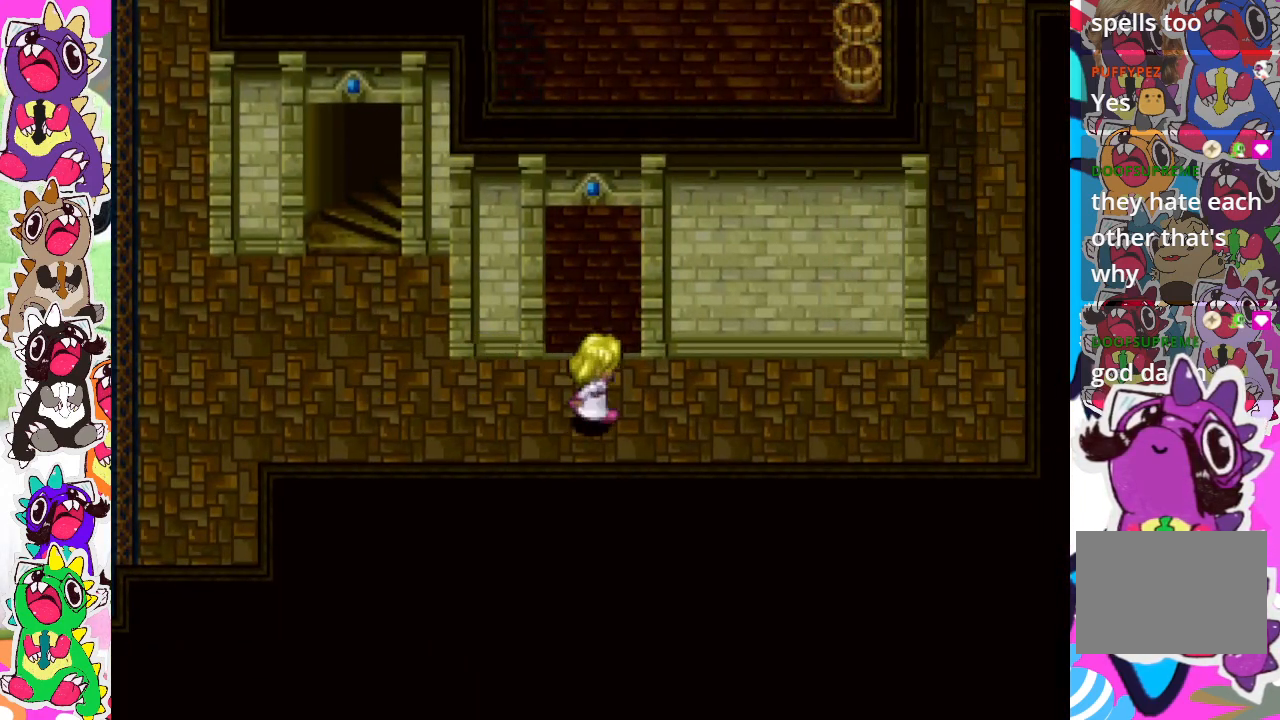
Gameplay with a controller (PlayStation layout); each line is a JSON object with the inputs held at the frame after it. "events" lists button and stick changes between this image and that frame as [ms after this image, input, new state], when the widget could be followed in between. Not read: L3 R3.
{"buttons": ["DPAD_LEFT"], "left_stick": "center", "right_stick": "center", "events": [[250, "DPAD_RIGHT", "up"], [500, "DPAD_LEFT", "down"]]}
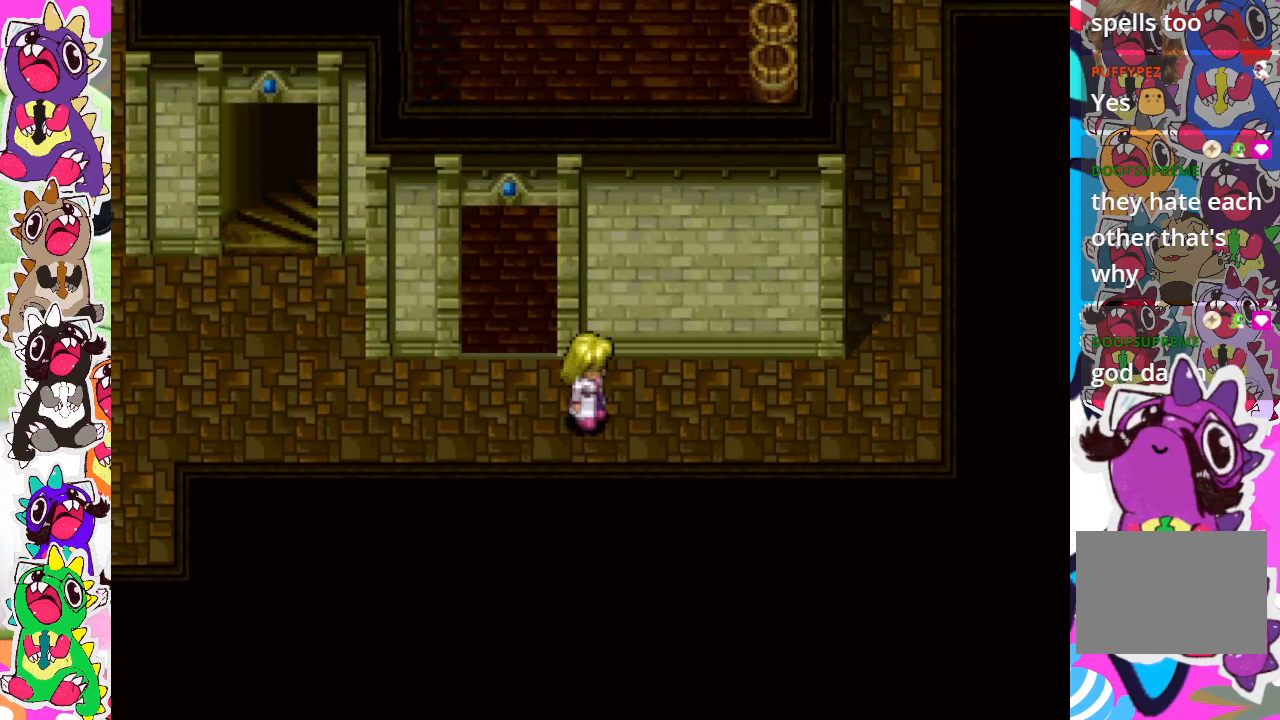
{"buttons": ["DPAD_LEFT"], "left_stick": "center", "right_stick": "center", "events": []}
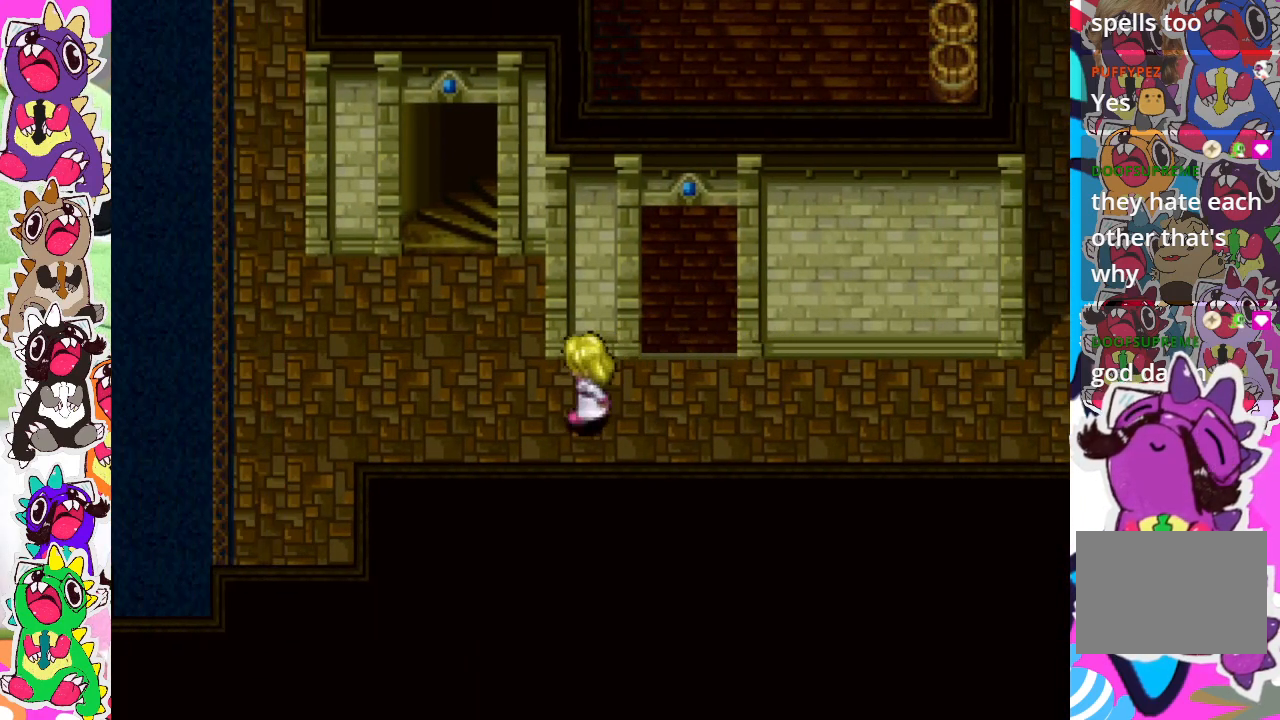
{"buttons": ["DPAD_LEFT"], "left_stick": "center", "right_stick": "center", "events": []}
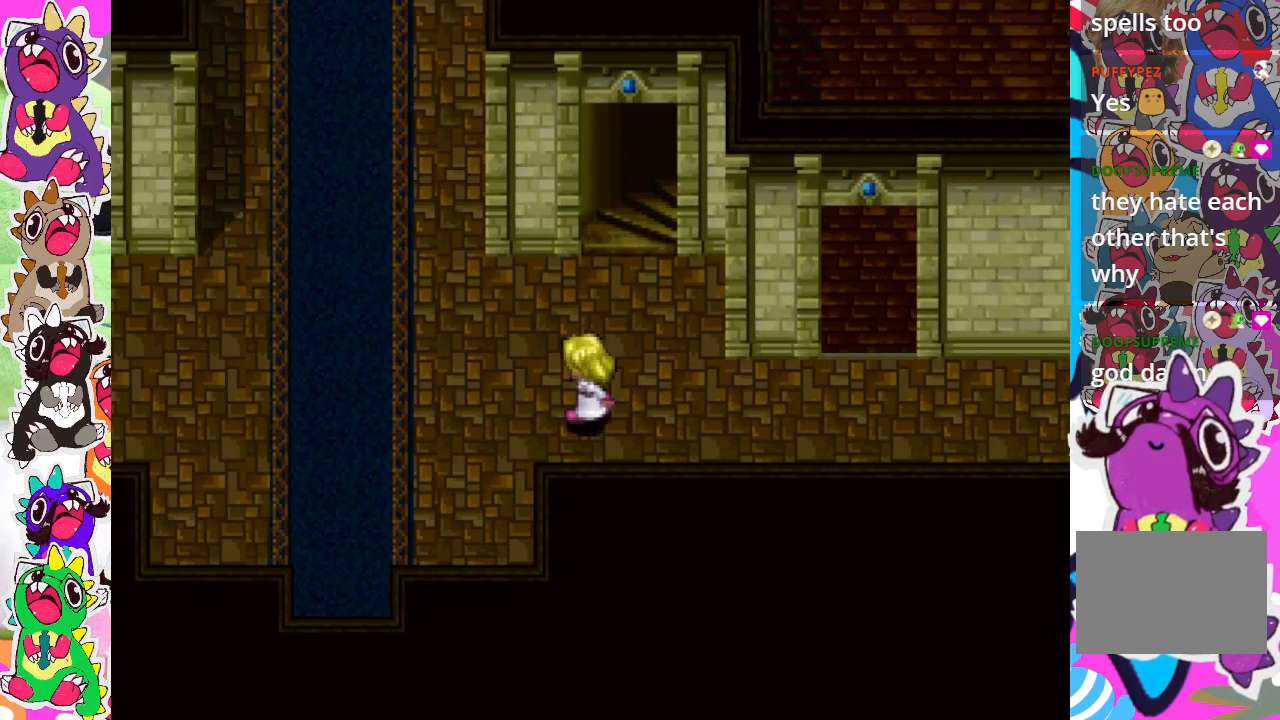
{"buttons": ["DPAD_LEFT"], "left_stick": "center", "right_stick": "center", "events": []}
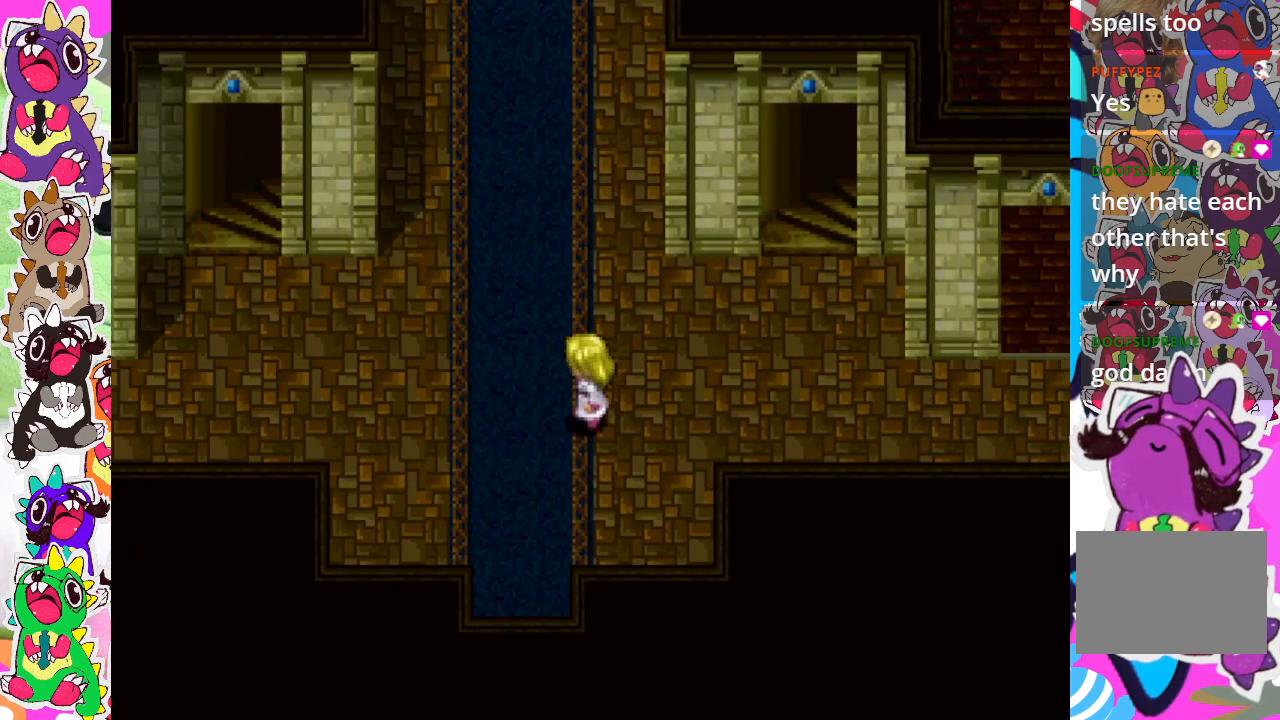
{"buttons": ["CIRCLE", "DPAD_UP"], "left_stick": "center", "right_stick": "center", "events": [[267, "DPAD_LEFT", "up"], [300, "DPAD_UP", "down"], [433, "CIRCLE", "down"]]}
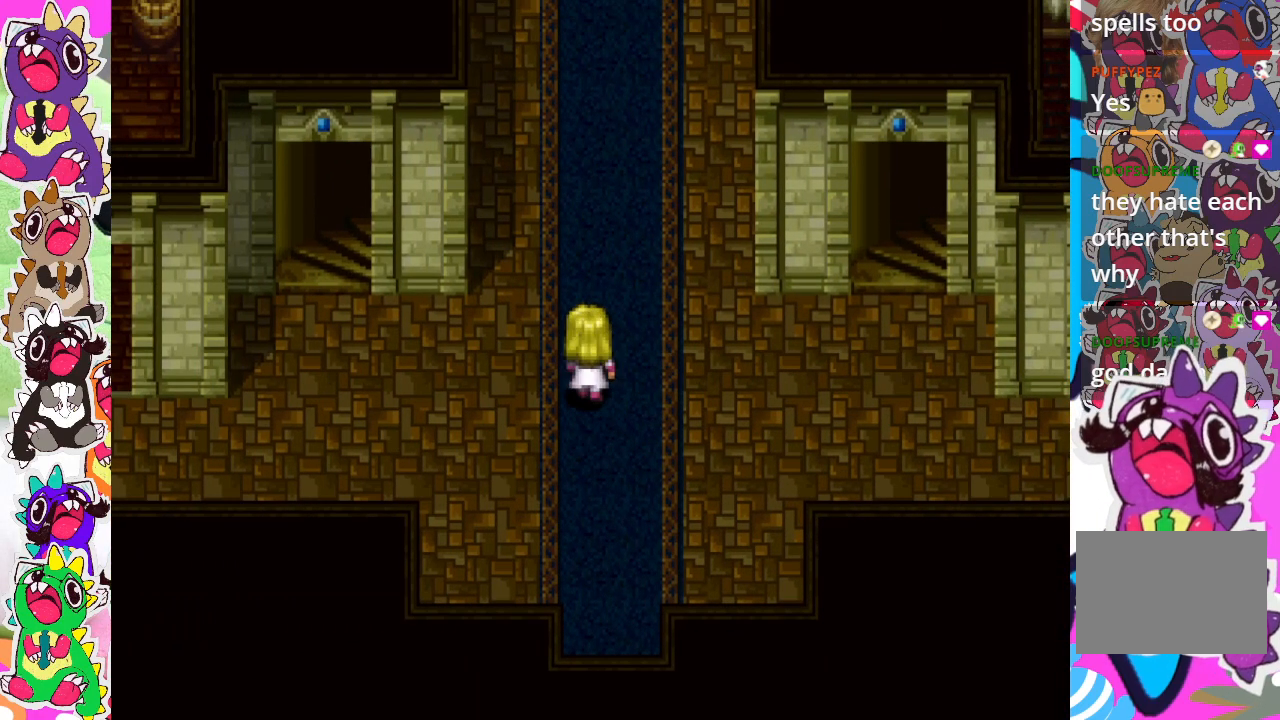
{"buttons": ["CIRCLE", "DPAD_UP"], "left_stick": "center", "right_stick": "center", "events": []}
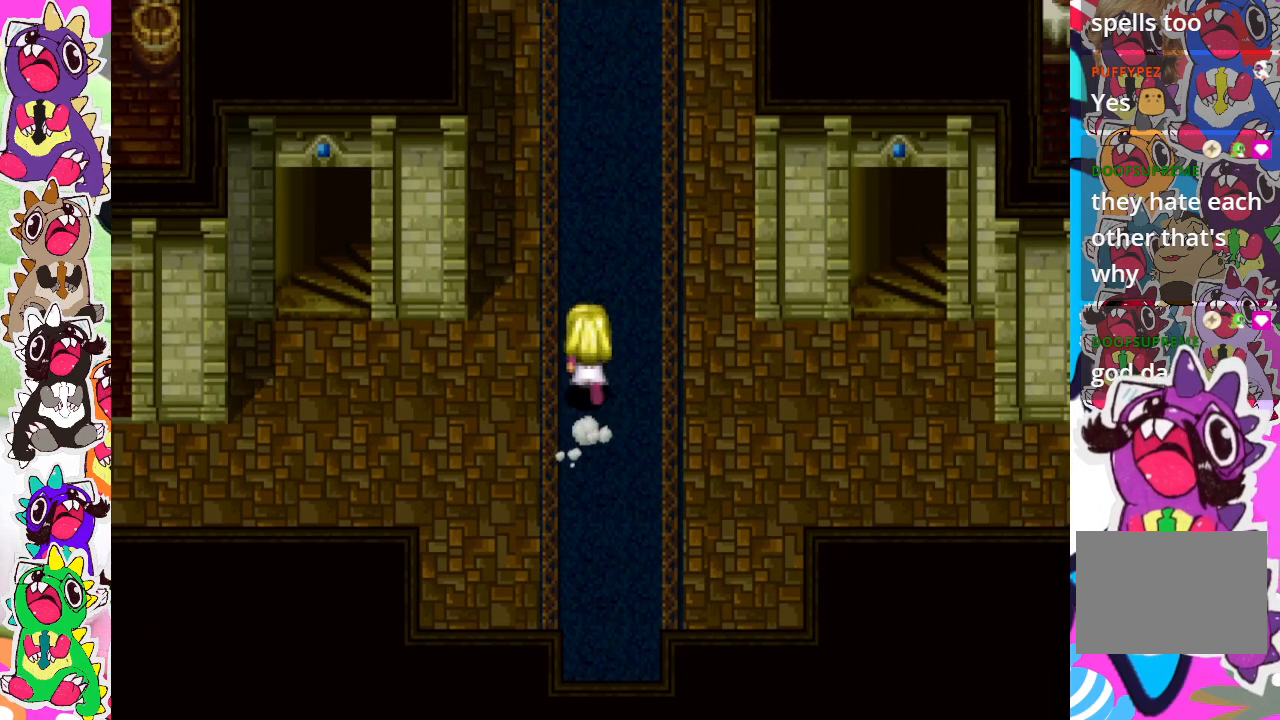
{"buttons": ["CIRCLE", "DPAD_UP"], "left_stick": "center", "right_stick": "center", "events": []}
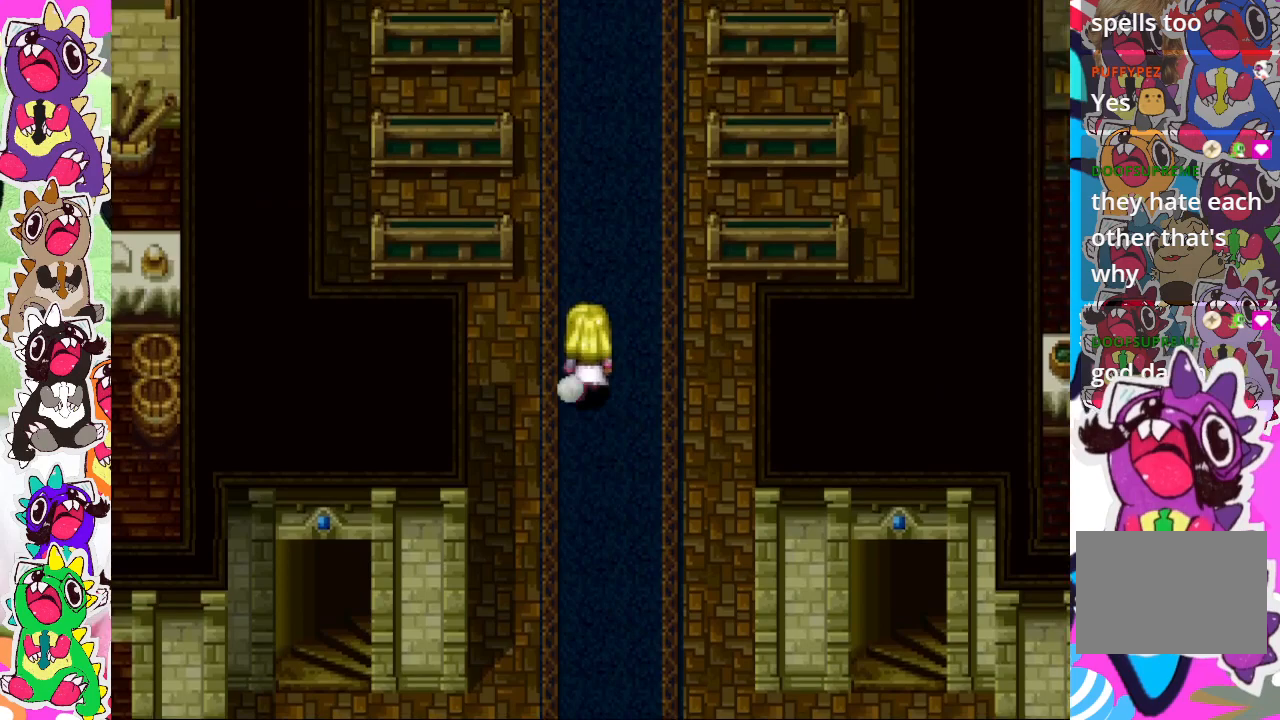
{"buttons": ["CIRCLE", "DPAD_UP"], "left_stick": "center", "right_stick": "center", "events": []}
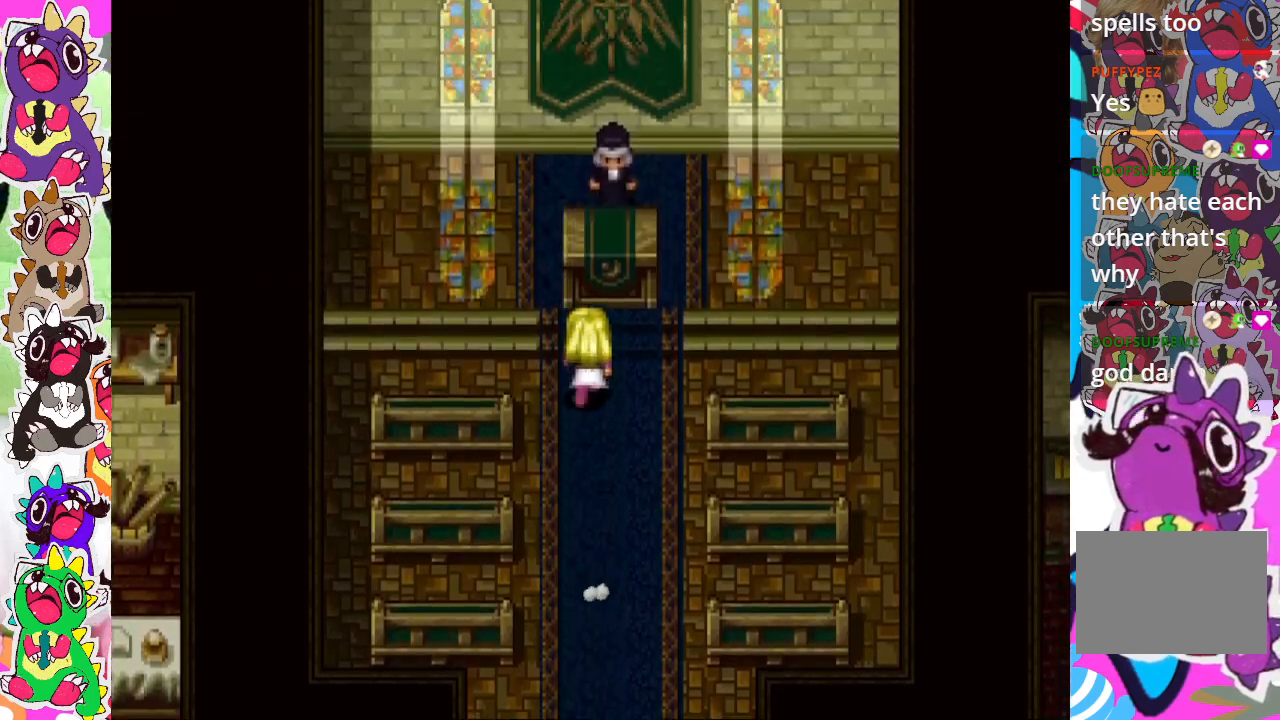
{"buttons": [], "left_stick": "center", "right_stick": "center", "events": [[117, "CIRCLE", "up"], [233, "DPAD_UP", "up"]]}
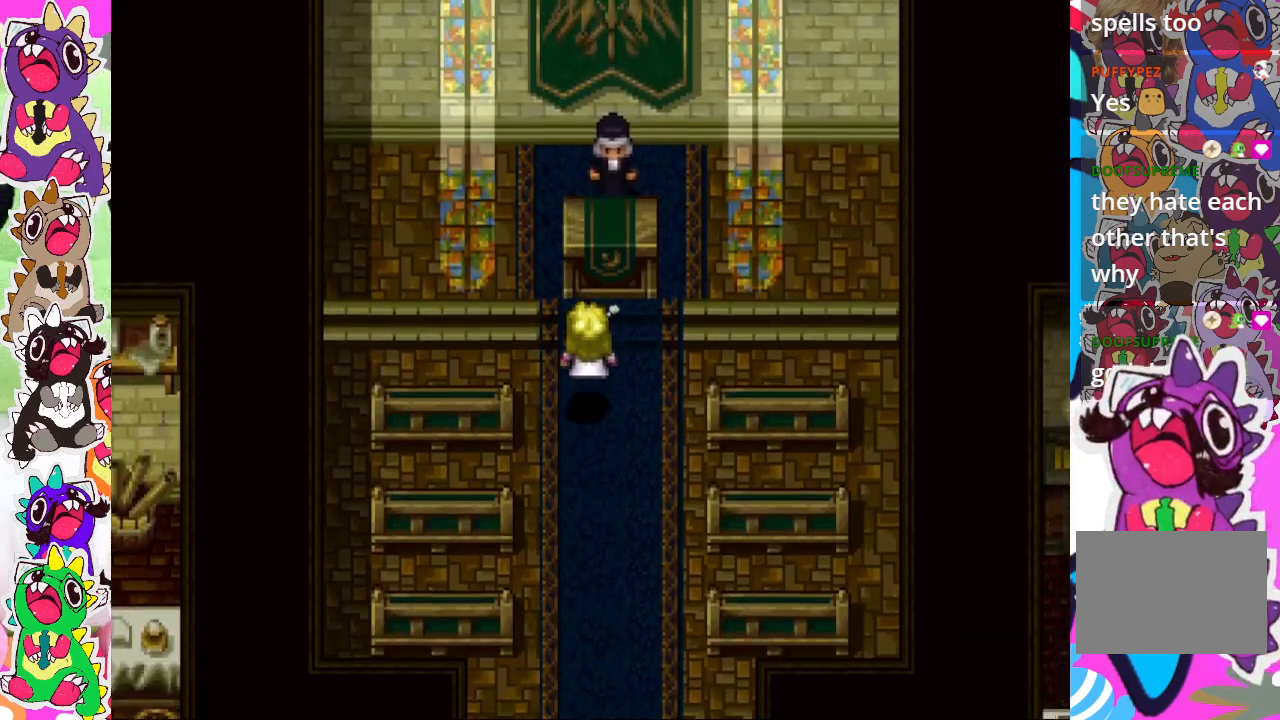
{"buttons": ["CIRCLE", "DPAD_DOWN"], "left_stick": "center", "right_stick": "center", "events": [[167, "DPAD_DOWN", "down"], [267, "CIRCLE", "down"]]}
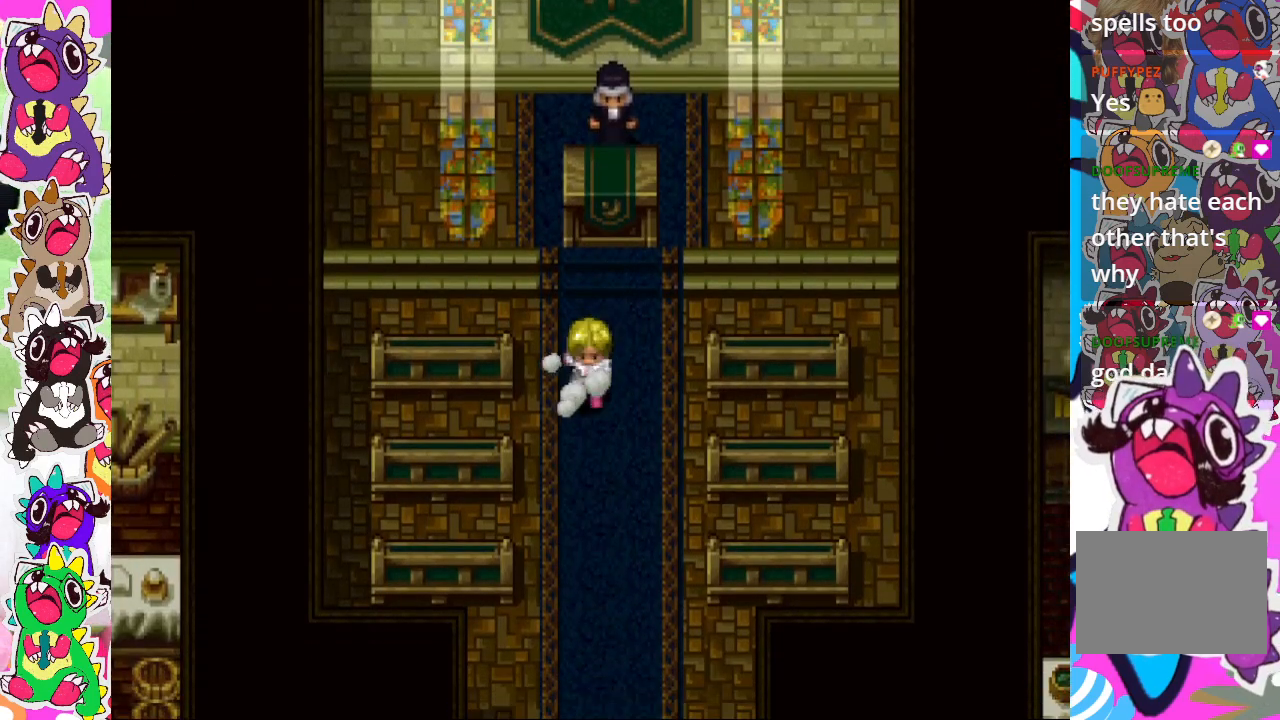
{"buttons": ["CIRCLE", "DPAD_DOWN"], "left_stick": "center", "right_stick": "center", "events": []}
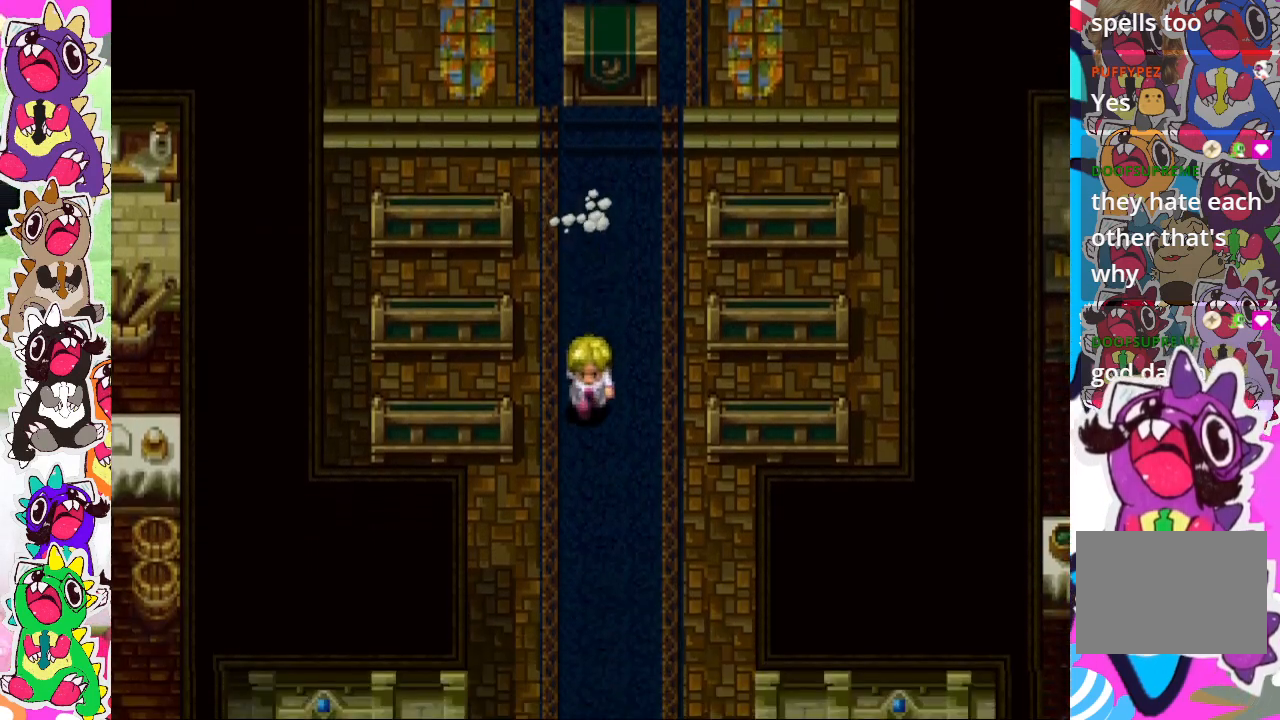
{"buttons": ["CIRCLE", "DPAD_DOWN"], "left_stick": "center", "right_stick": "center", "events": []}
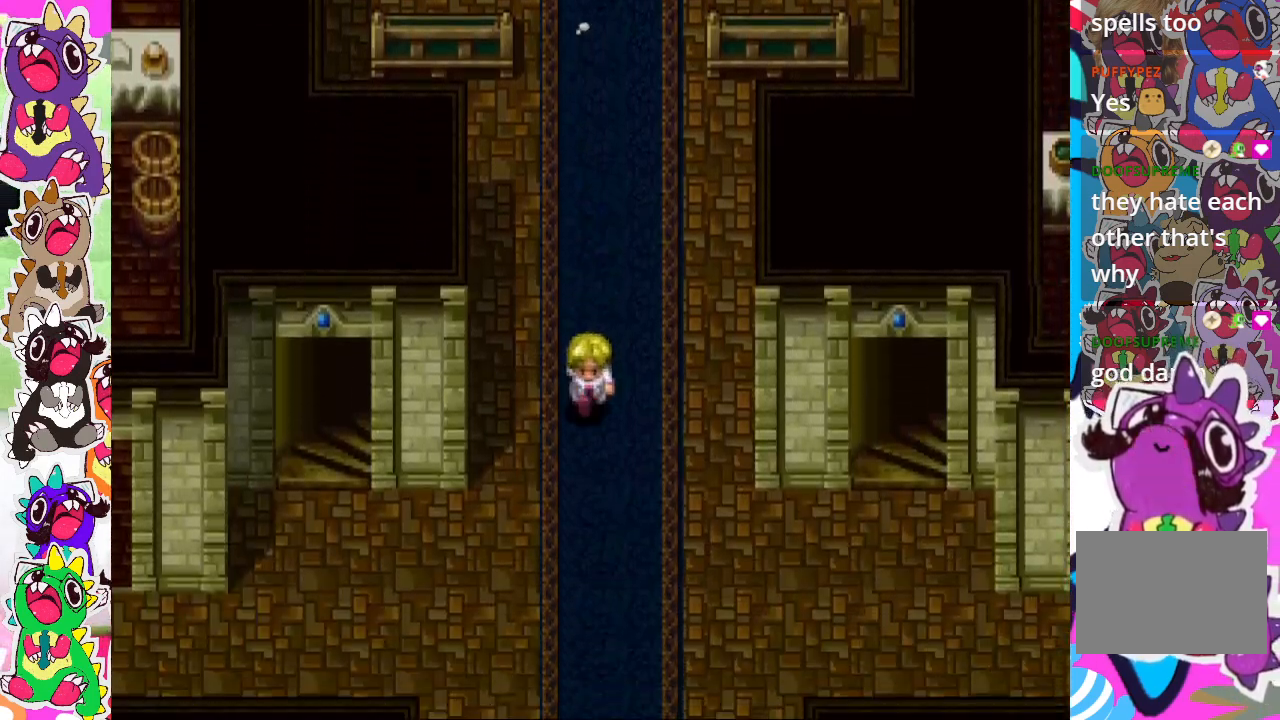
{"buttons": ["CIRCLE", "DPAD_RIGHT"], "left_stick": "center", "right_stick": "center", "events": [[100, "DPAD_DOWN", "up"], [117, "DPAD_RIGHT", "down"]]}
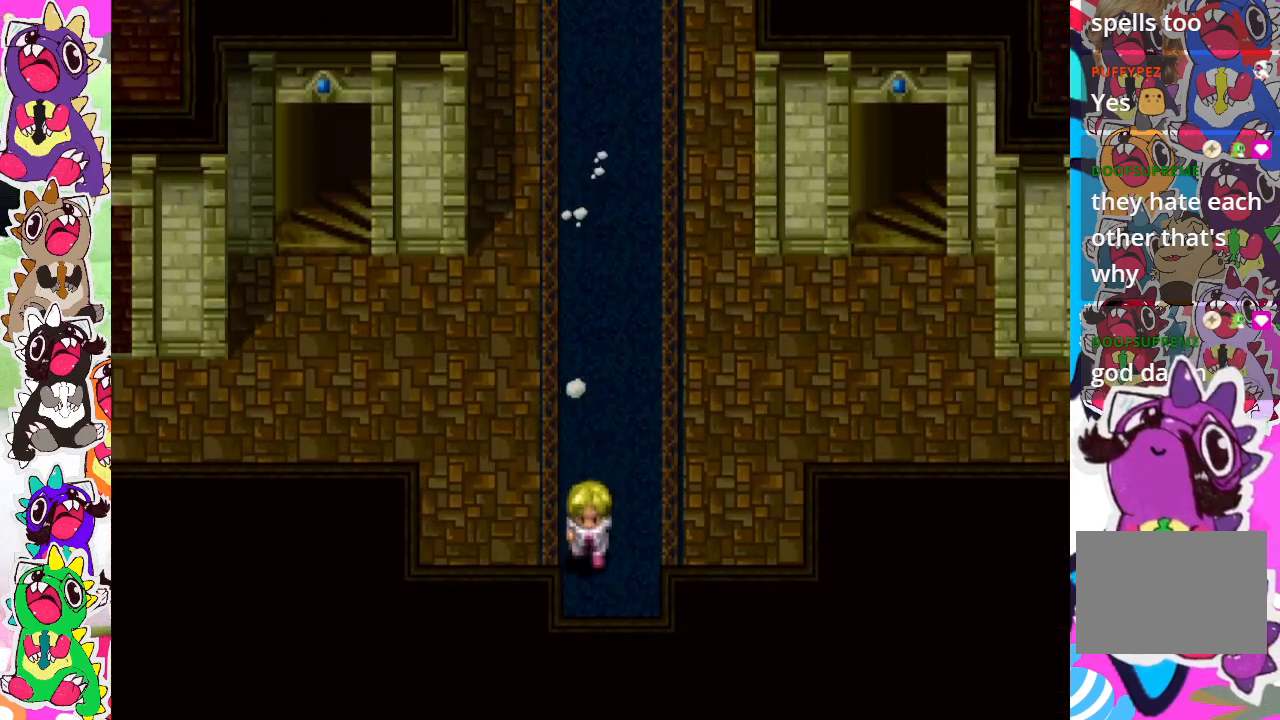
{"buttons": ["DPAD_UP"], "left_stick": "center", "right_stick": "center", "events": [[300, "CIRCLE", "up"], [300, "DPAD_RIGHT", "up"], [300, "DPAD_UP", "down"]]}
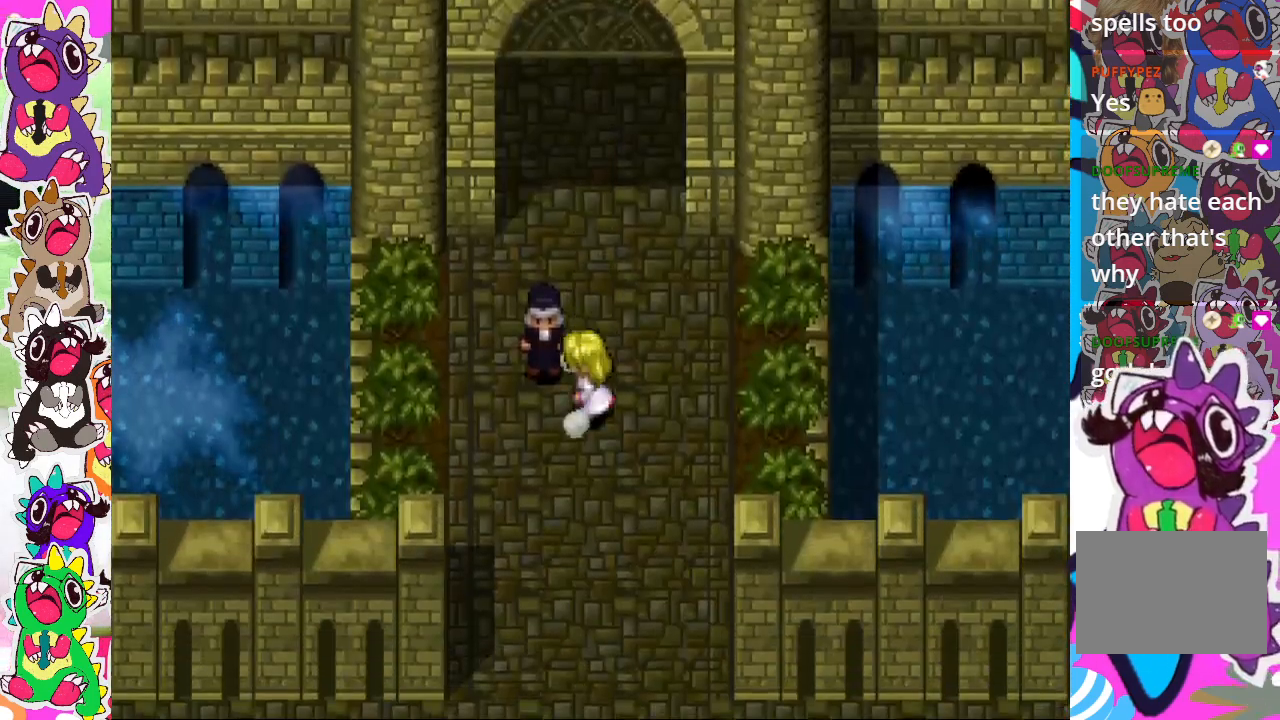
{"buttons": ["CIRCLE", "DPAD_UP"], "left_stick": "center", "right_stick": "center", "events": [[200, "CIRCLE", "down"]]}
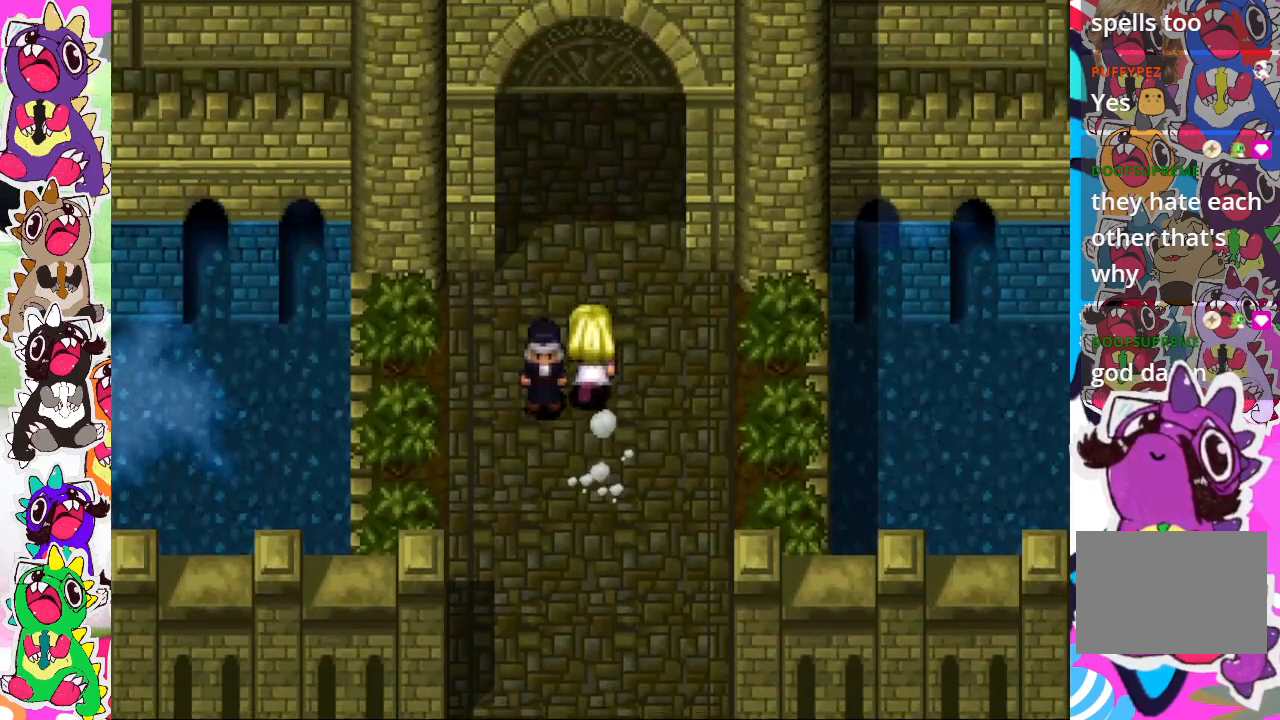
{"buttons": ["CIRCLE", "DPAD_UP"], "left_stick": "center", "right_stick": "center", "events": []}
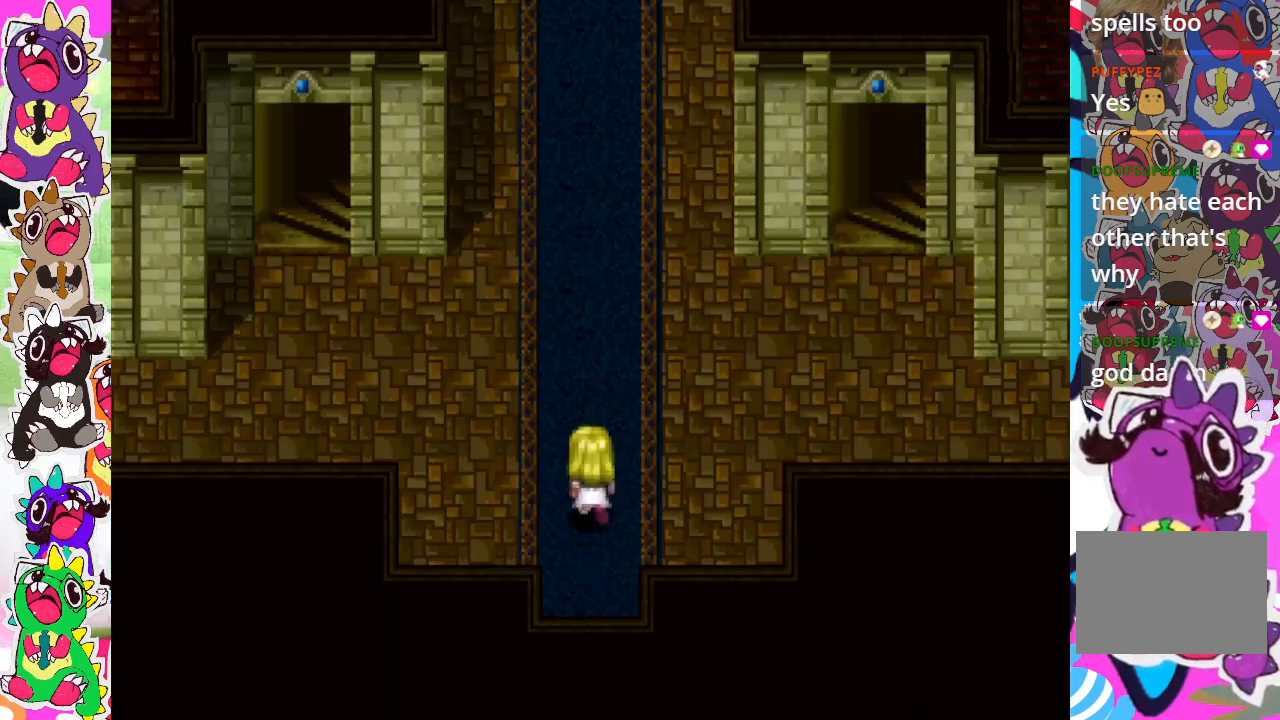
{"buttons": ["CIRCLE", "DPAD_RIGHT"], "left_stick": "center", "right_stick": "center", "events": [[100, "DPAD_RIGHT", "down"], [100, "DPAD_UP", "up"], [117, "CIRCLE", "up"], [267, "CIRCLE", "down"]]}
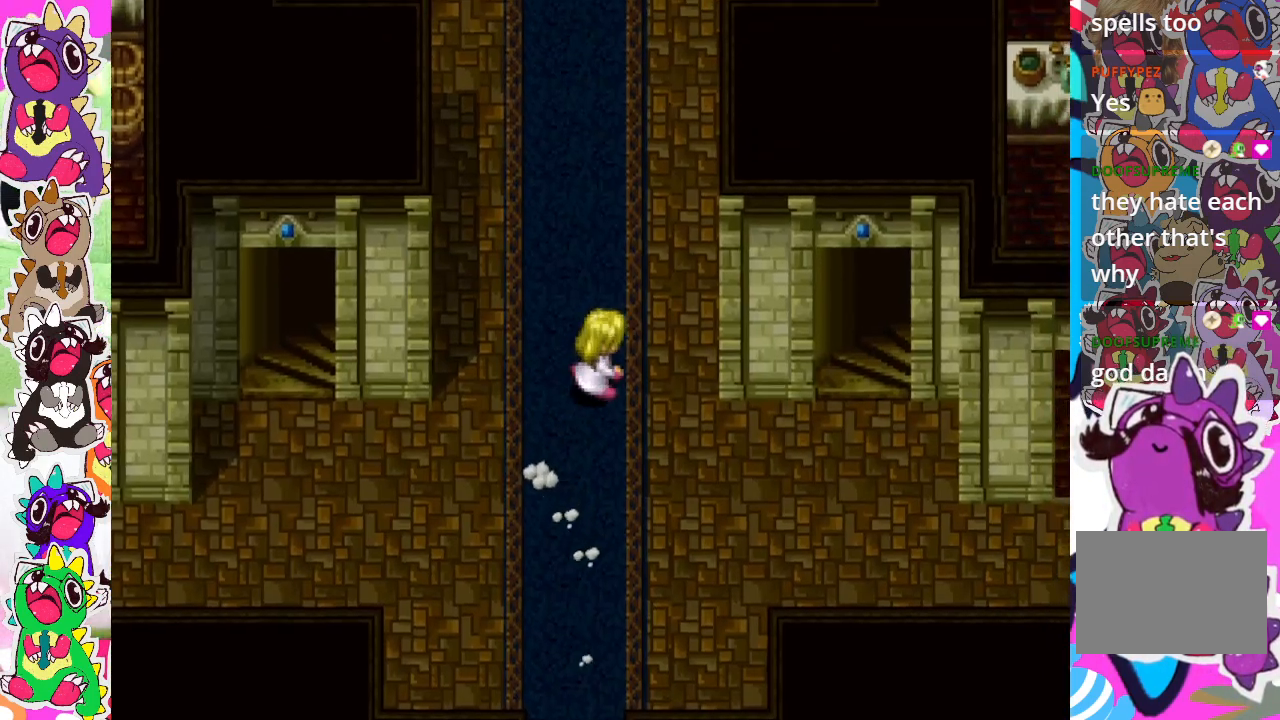
{"buttons": ["DPAD_DOWN"], "left_stick": "center", "right_stick": "center", "events": [[150, "CIRCLE", "up"], [183, "DPAD_DOWN", "down"], [183, "DPAD_RIGHT", "up"]]}
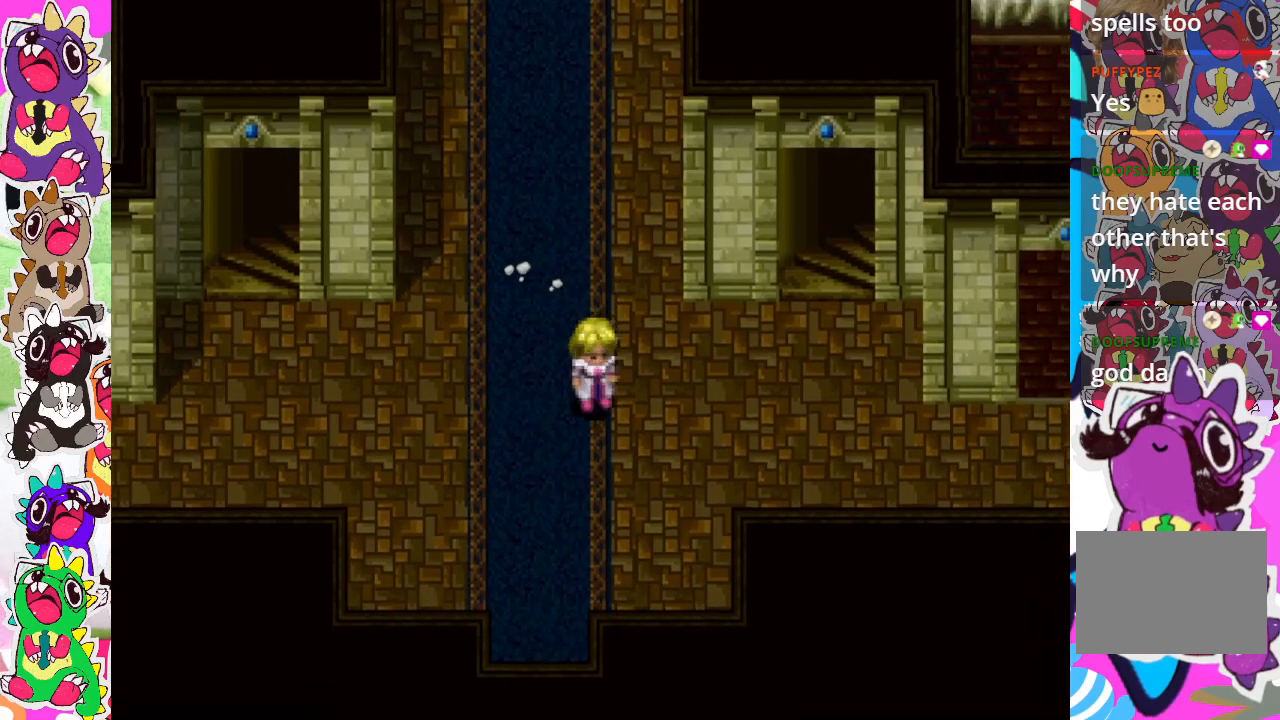
{"buttons": ["CIRCLE", "DPAD_RIGHT"], "left_stick": "center", "right_stick": "center", "events": [[83, "DPAD_DOWN", "up"], [83, "DPAD_RIGHT", "down"], [333, "CIRCLE", "down"]]}
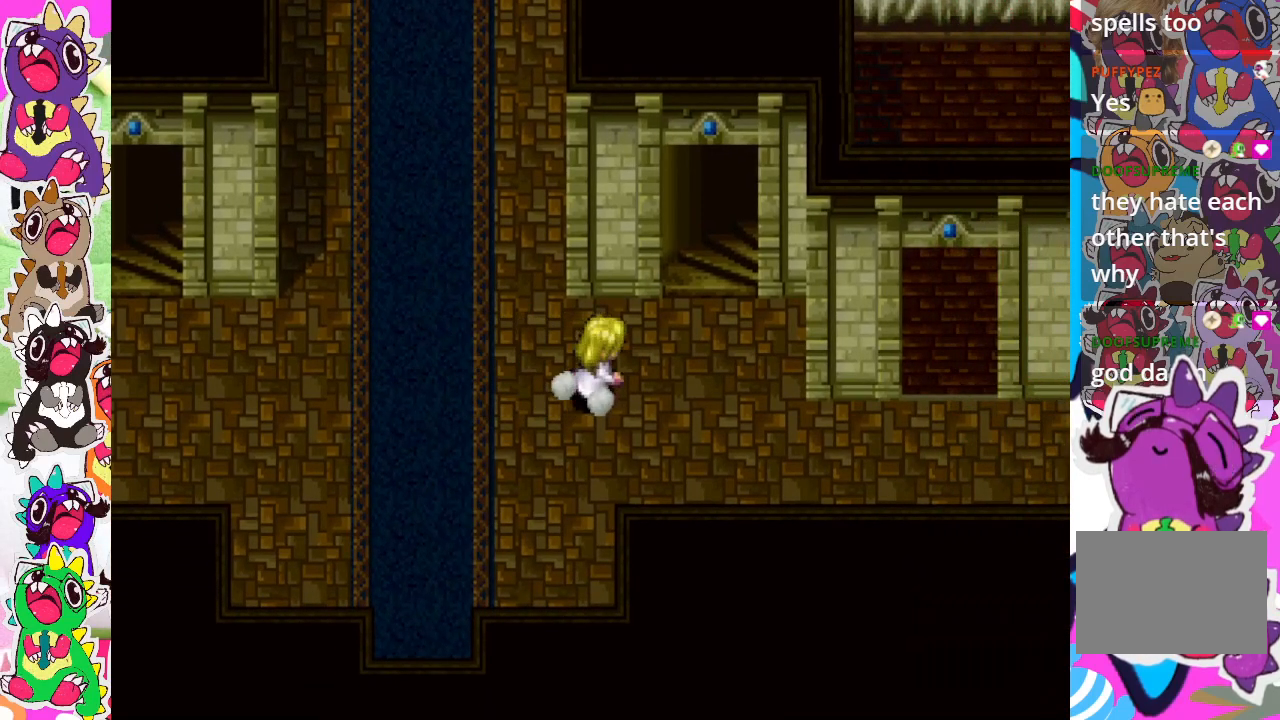
{"buttons": ["CIRCLE", "DPAD_RIGHT"], "left_stick": "center", "right_stick": "center", "events": [[200, "CIRCLE", "up"], [200, "DPAD_DOWN", "down"], [200, "DPAD_RIGHT", "up"], [400, "DPAD_DOWN", "up"], [400, "DPAD_RIGHT", "down"], [500, "CIRCLE", "down"]]}
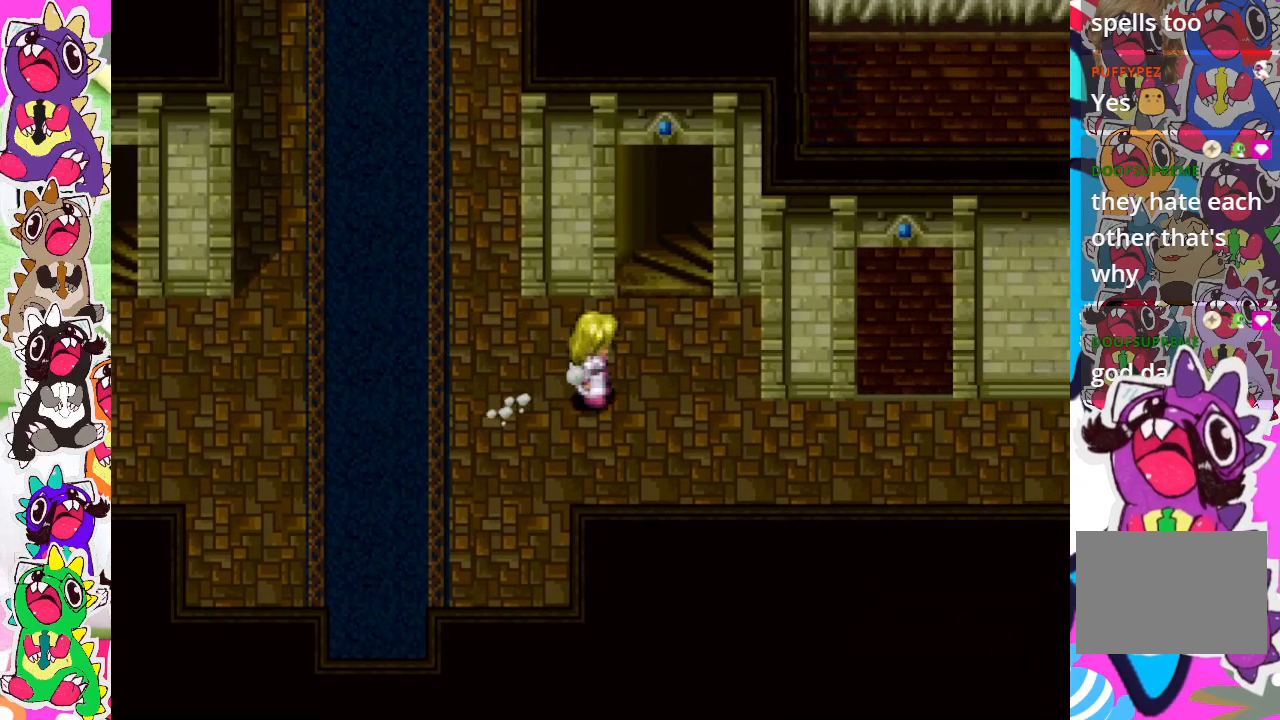
{"buttons": ["DPAD_RIGHT"], "left_stick": "center", "right_stick": "center", "events": [[233, "DPAD_RIGHT", "up"], [267, "DPAD_DOWN", "down"], [450, "DPAD_RIGHT", "down"], [467, "DPAD_DOWN", "up"], [500, "CIRCLE", "up"]]}
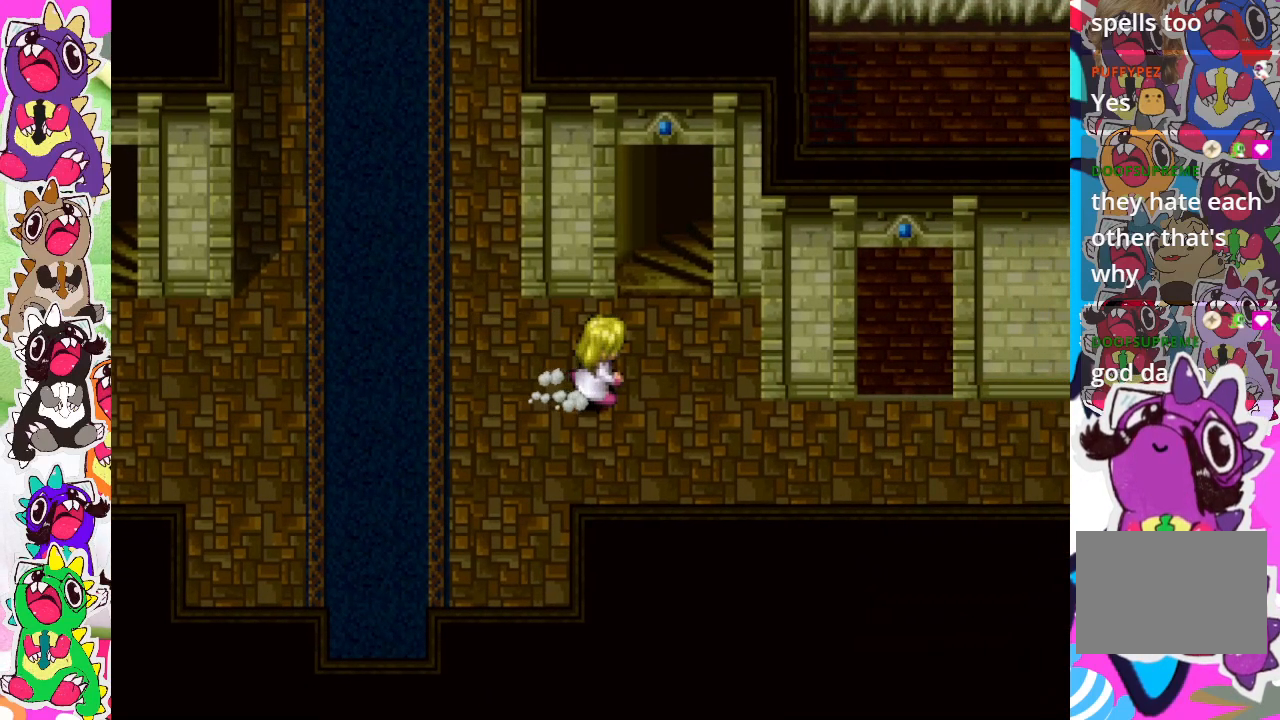
{"buttons": ["DPAD_RIGHT"], "left_stick": "center", "right_stick": "center", "events": [[100, "DPAD_DOWN", "down"], [400, "DPAD_DOWN", "up"]]}
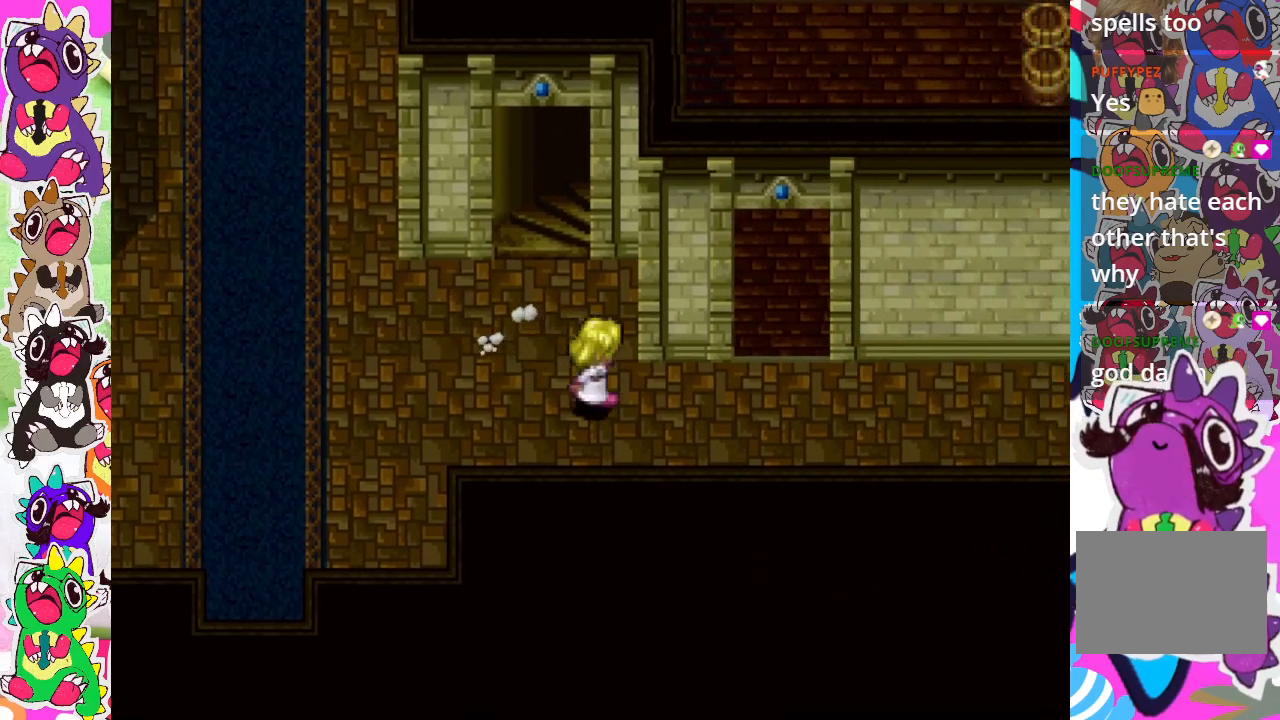
{"buttons": ["CIRCLE", "DPAD_RIGHT"], "left_stick": "center", "right_stick": "center", "events": [[50, "CIRCLE", "down"]]}
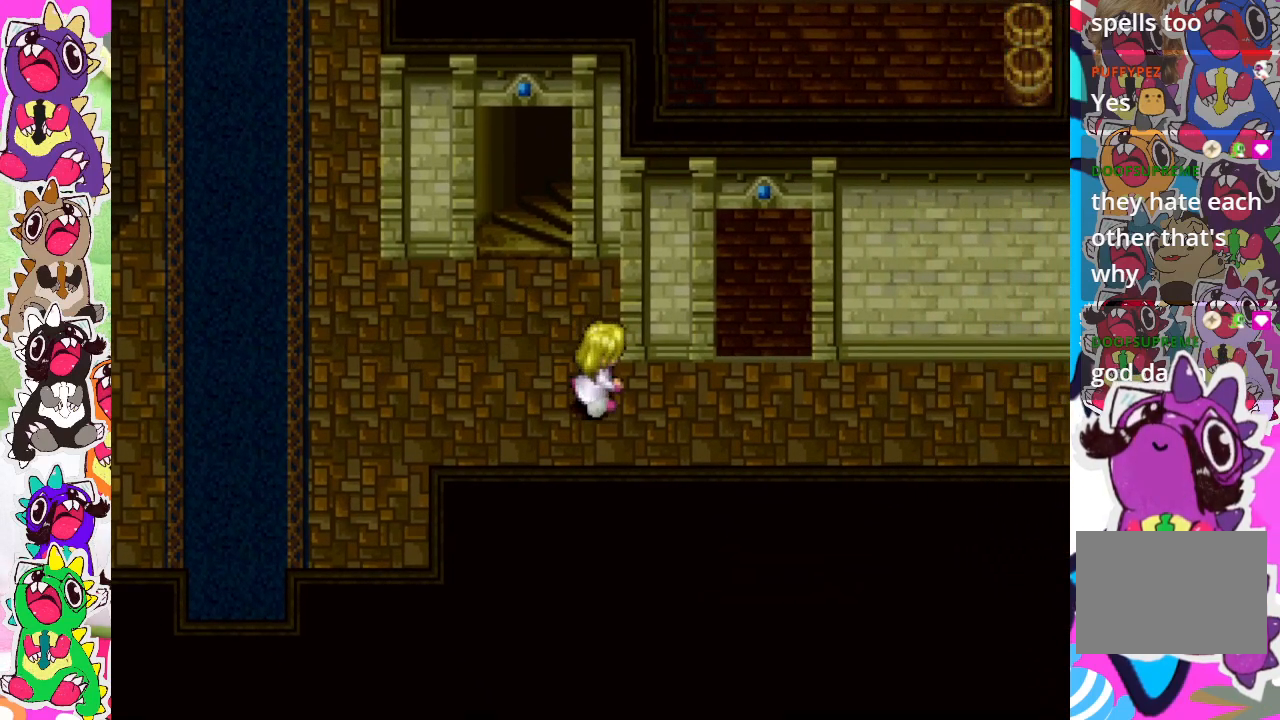
{"buttons": ["CIRCLE", "DPAD_RIGHT"], "left_stick": "center", "right_stick": "center", "events": []}